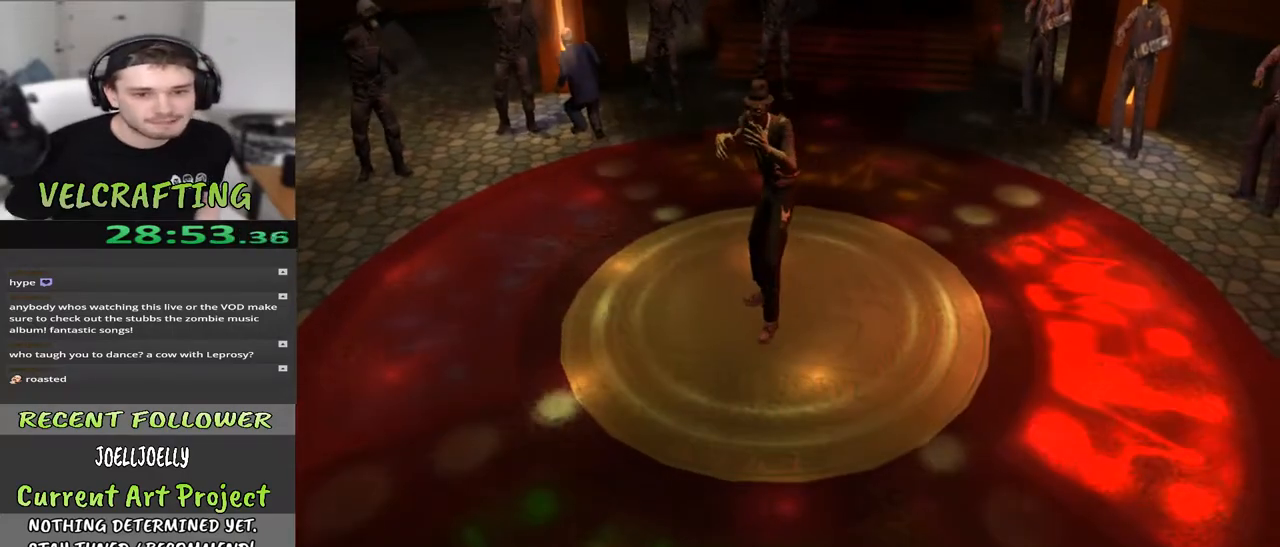
Gameplay with a controller (Xbox layout); each line is a JSON object with the inputs held at the frame after it. "events" lists button and stick changes between this image and that frame as [ms after this image, input, new state], when the widget could be followed in between. Not read: Z.
{"buttons": [], "left_stick": "center", "right_stick": "center", "events": [[33, "left_stick", "right"], [350, "left_stick", "center"]]}
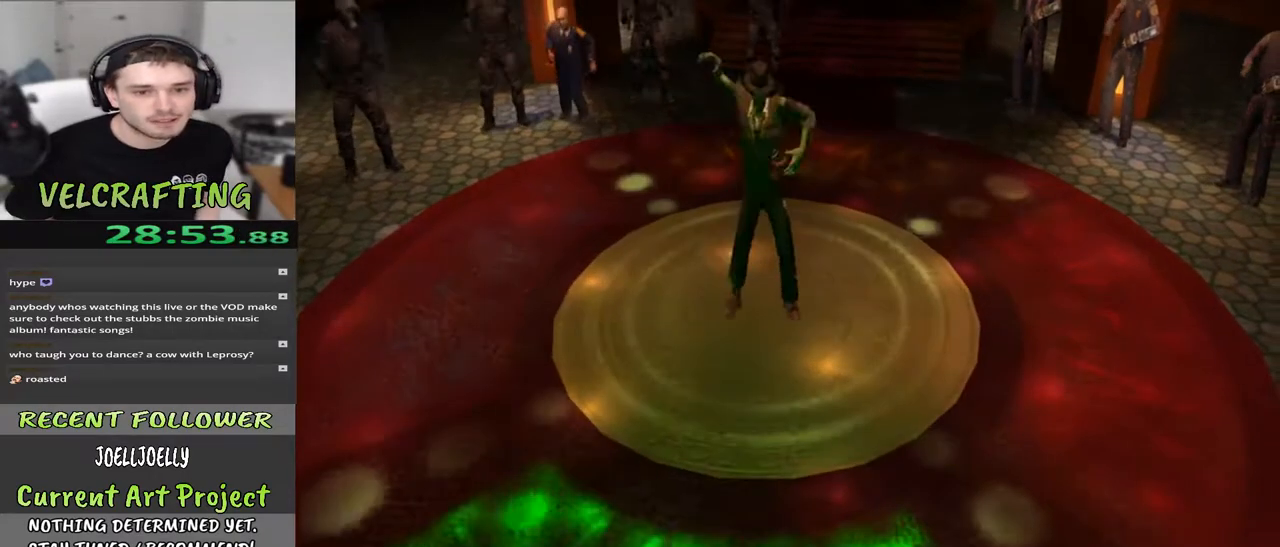
{"buttons": [], "left_stick": "down-right", "right_stick": "center", "events": [[17, "left_stick", "down"], [267, "left_stick", "center"], [500, "left_stick", "down-right"]]}
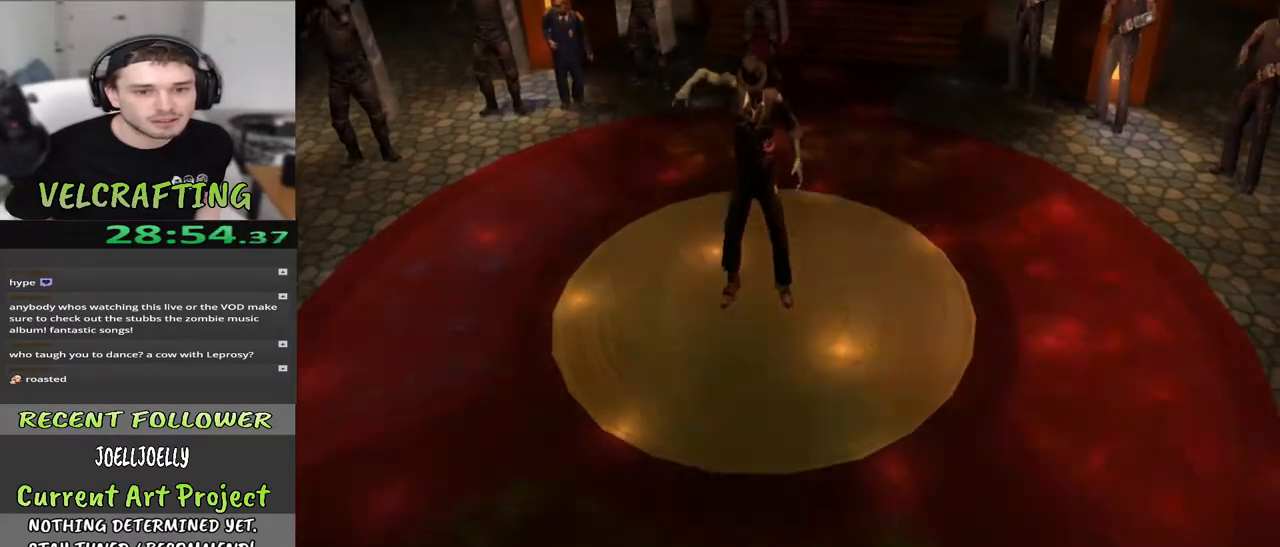
{"buttons": [], "left_stick": "down-left", "right_stick": "center", "events": [[117, "left_stick", "right"], [267, "left_stick", "center"], [367, "left_stick", "down-left"]]}
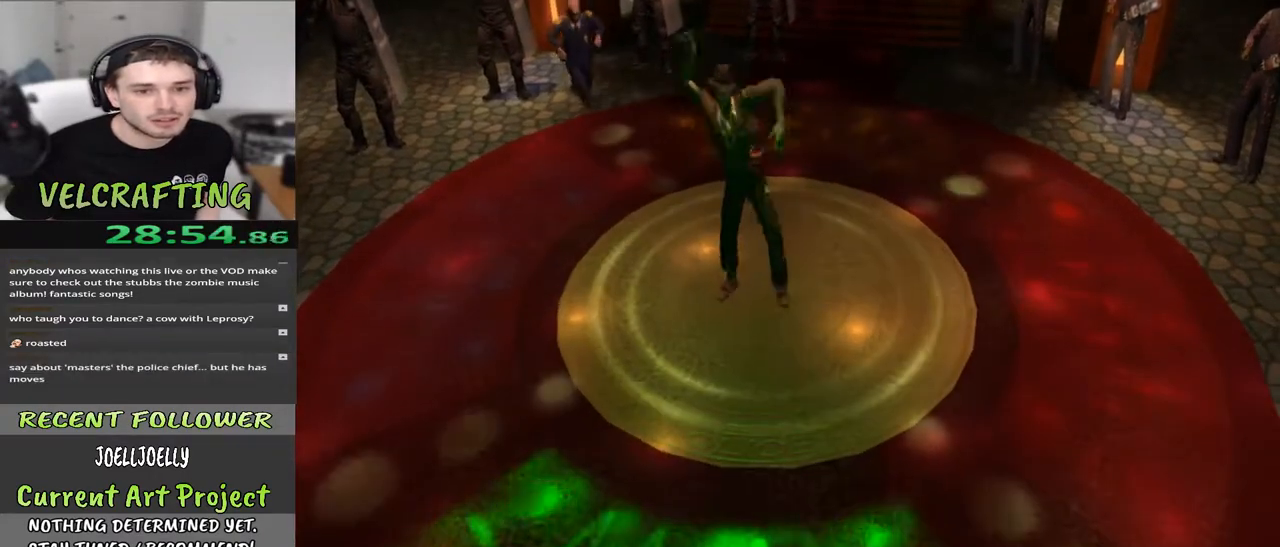
{"buttons": [], "left_stick": "center", "right_stick": "center", "events": [[417, "left_stick", "center"]]}